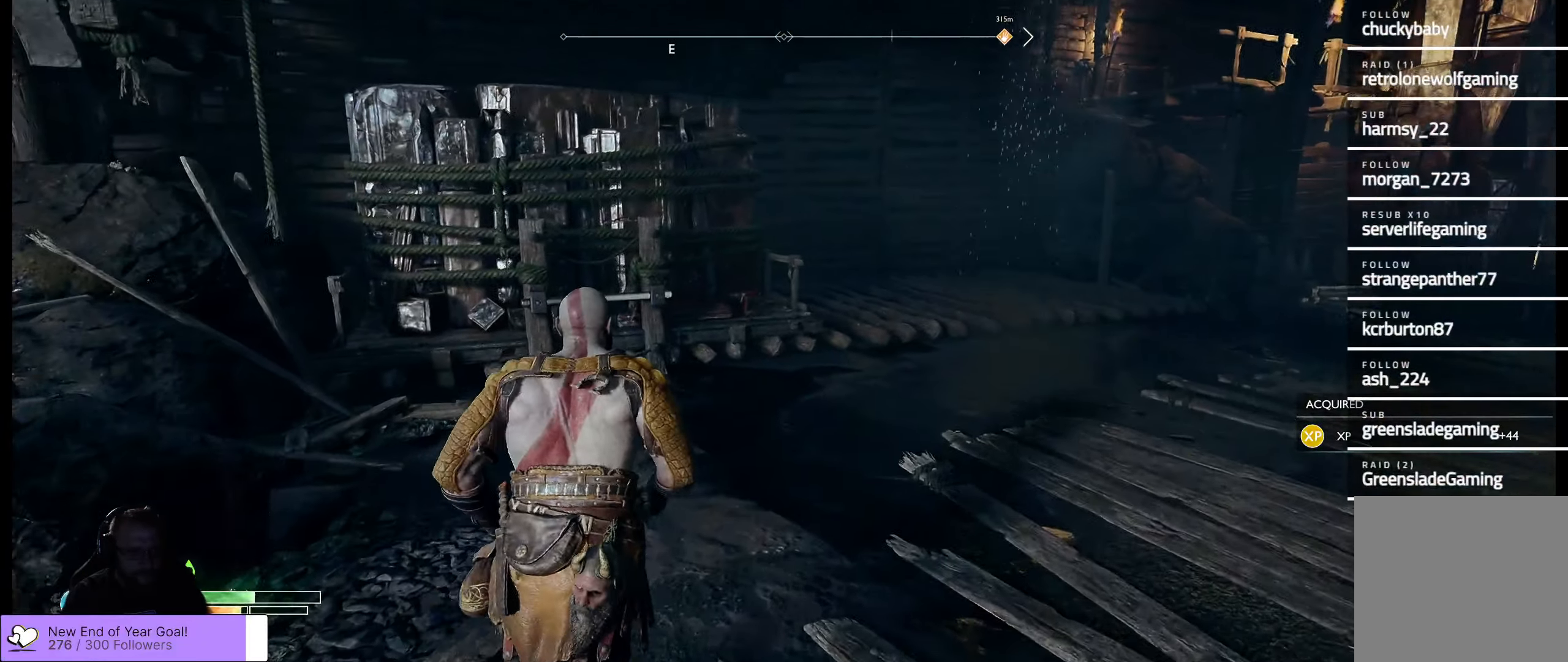
Gameplay with a controller (Xbox layout); each line is a JSON object with the inputs held at the frame after it. "events" lists button and stick changes between this image and that frame as [ms after this image, input, new state], when the widget could be followed in between.
{"buttons": [], "left_stick": "up-right", "right_stick": "up-right", "events": [[367, "right_stick", "up-right"]]}
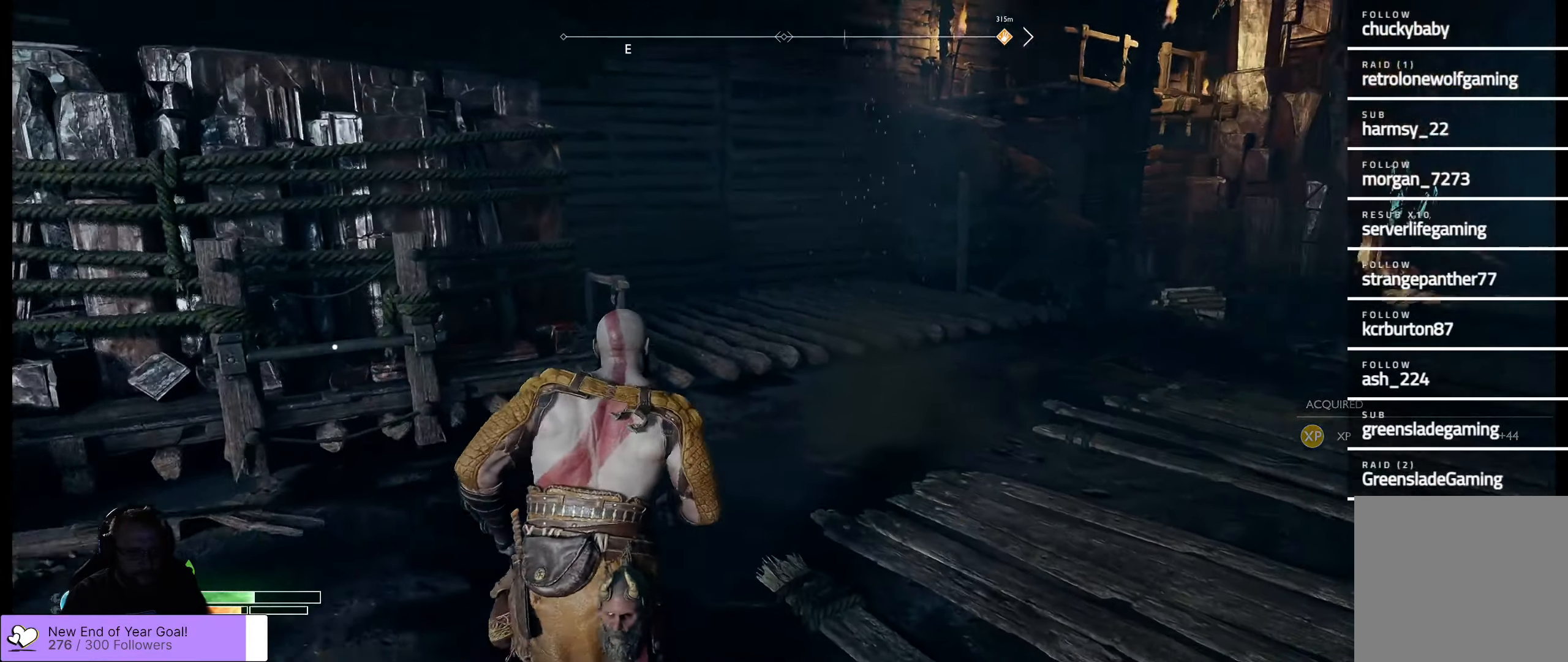
{"buttons": [], "left_stick": "up-right", "right_stick": "center", "events": [[200, "right_stick", "center"], [250, "L3", "down"], [384, "L3", "up"]]}
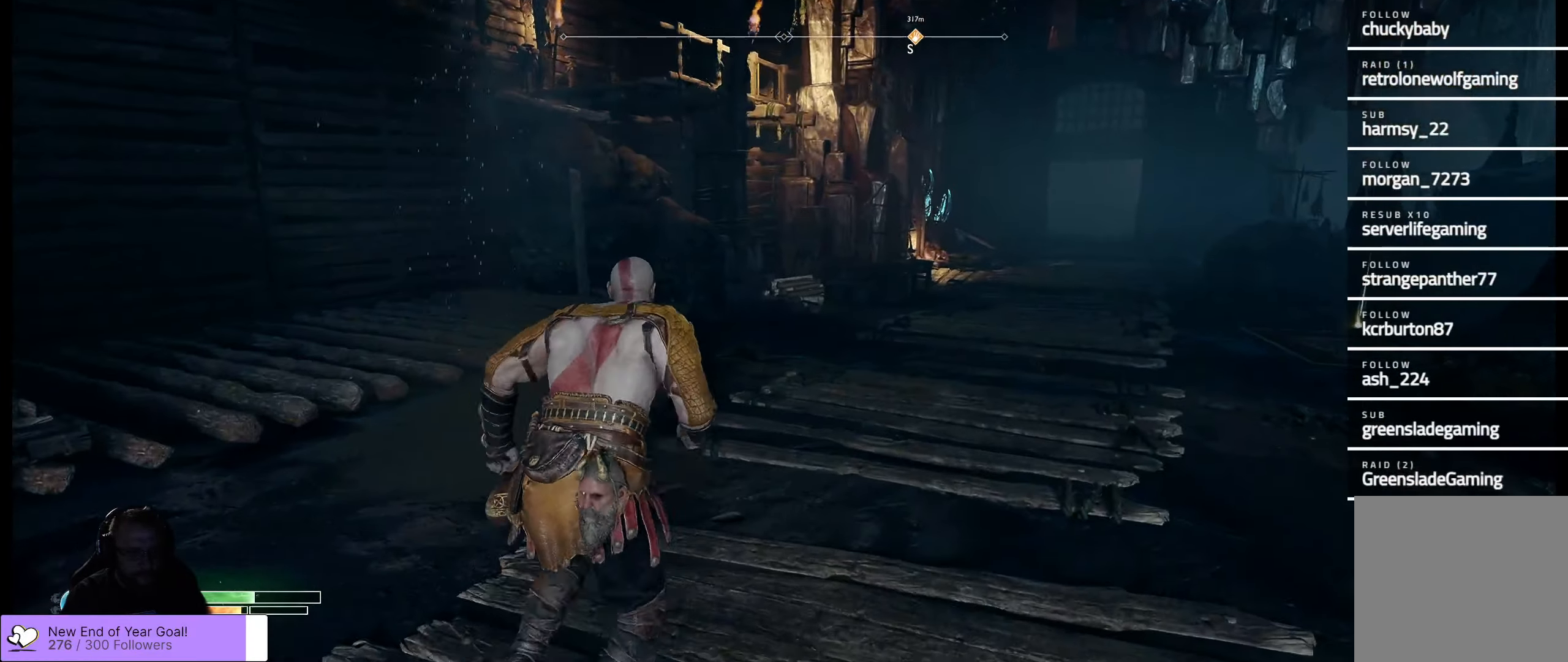
{"buttons": [], "left_stick": "up-right", "right_stick": "right", "events": [[350, "right_stick", "right"]]}
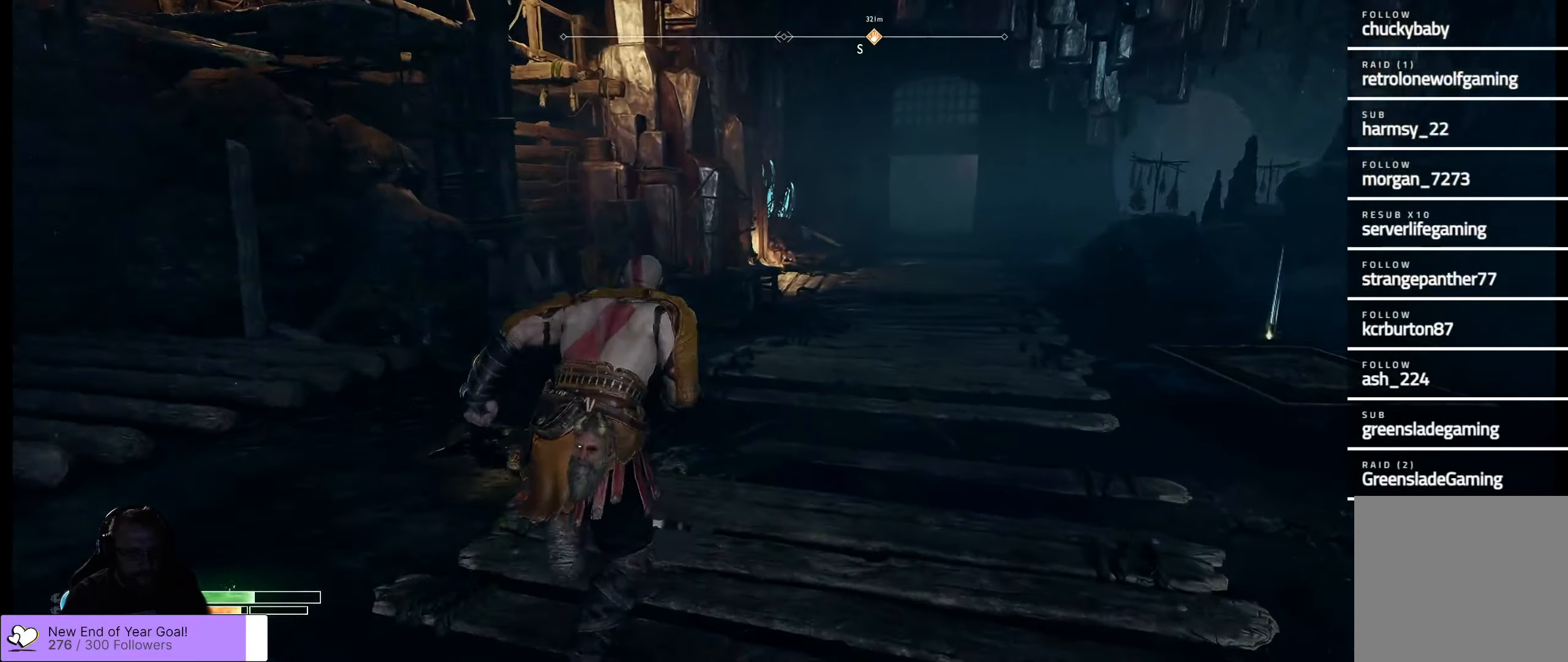
{"buttons": [], "left_stick": "up", "right_stick": "center", "events": [[300, "right_stick", "center"], [384, "left_stick", "up"]]}
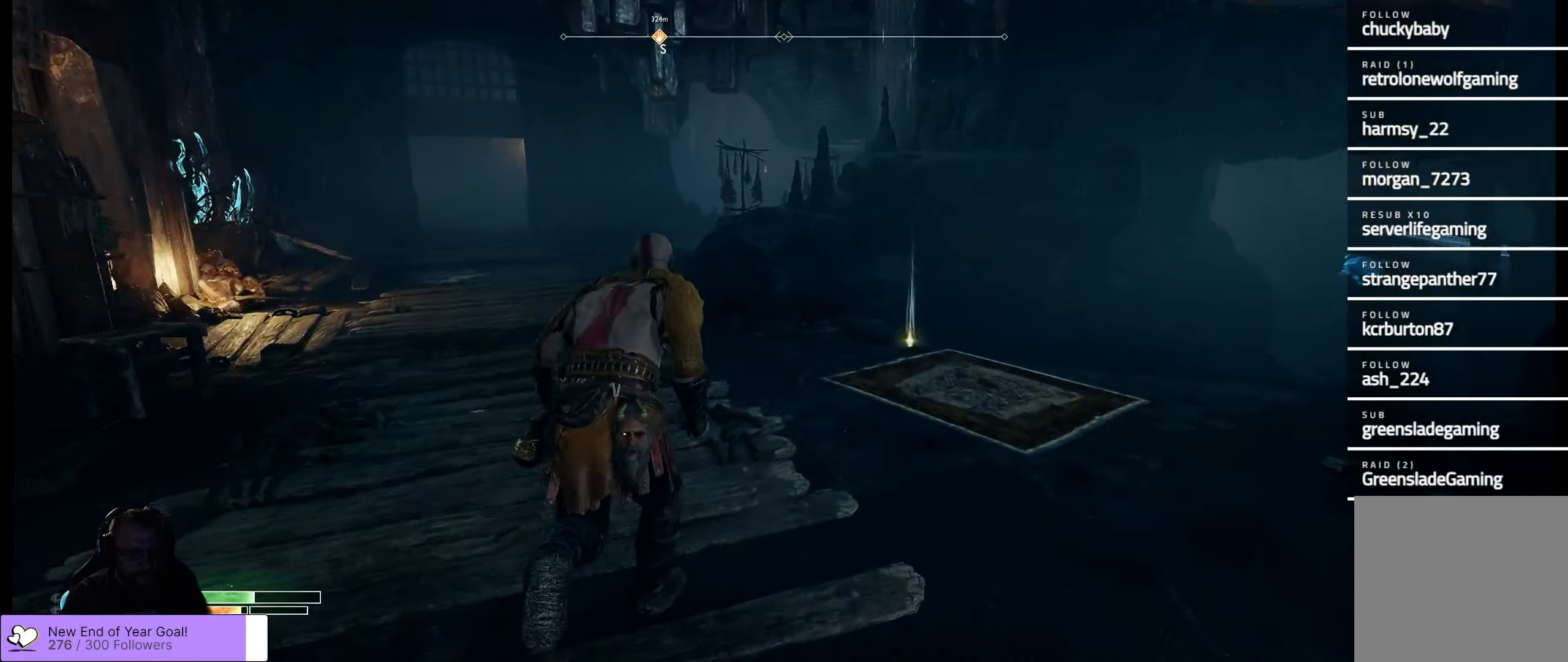
{"buttons": [], "left_stick": "up-right", "right_stick": "center", "events": [[17, "left_stick", "up-right"], [100, "right_stick", "right"], [250, "right_stick", "center"]]}
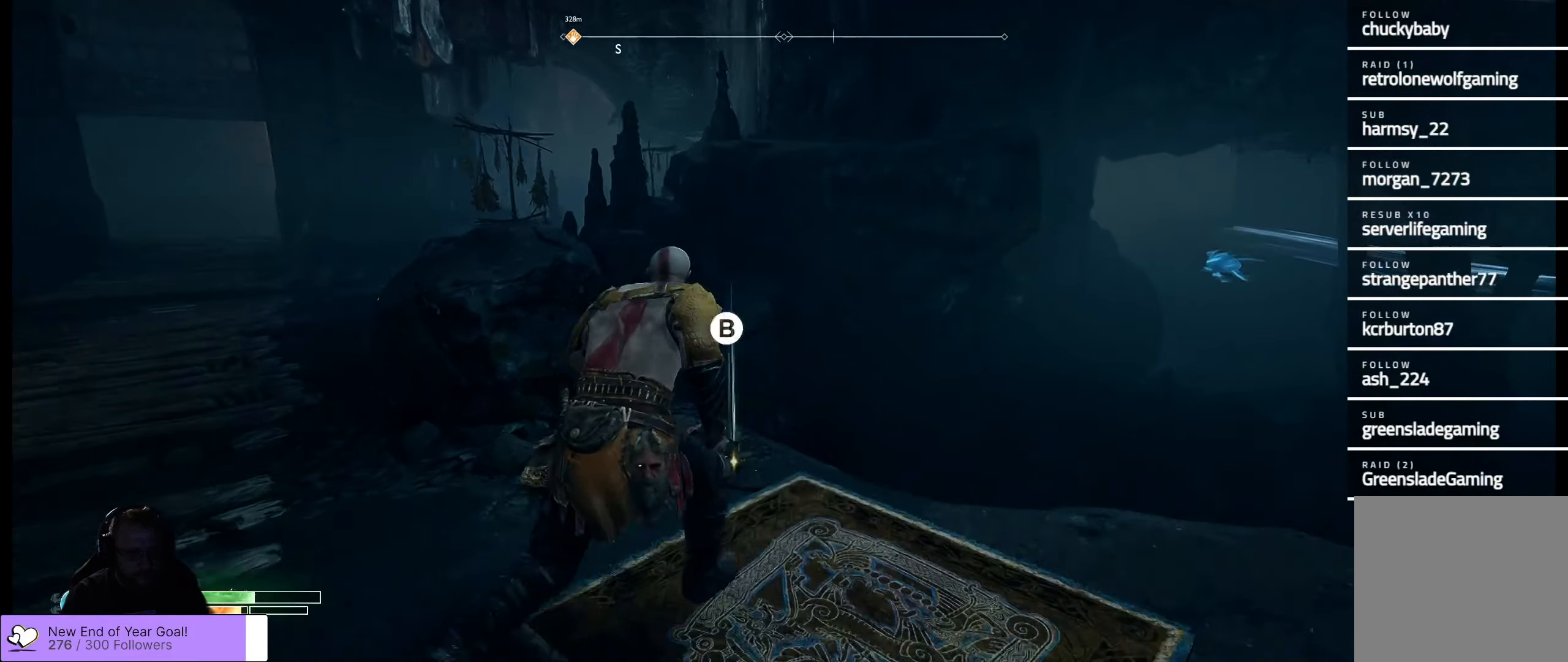
{"buttons": [], "left_stick": "center", "right_stick": "center", "events": [[34, "B", "down"], [84, "B", "up"], [167, "B", "down"], [167, "left_stick", "center"], [217, "B", "up"]]}
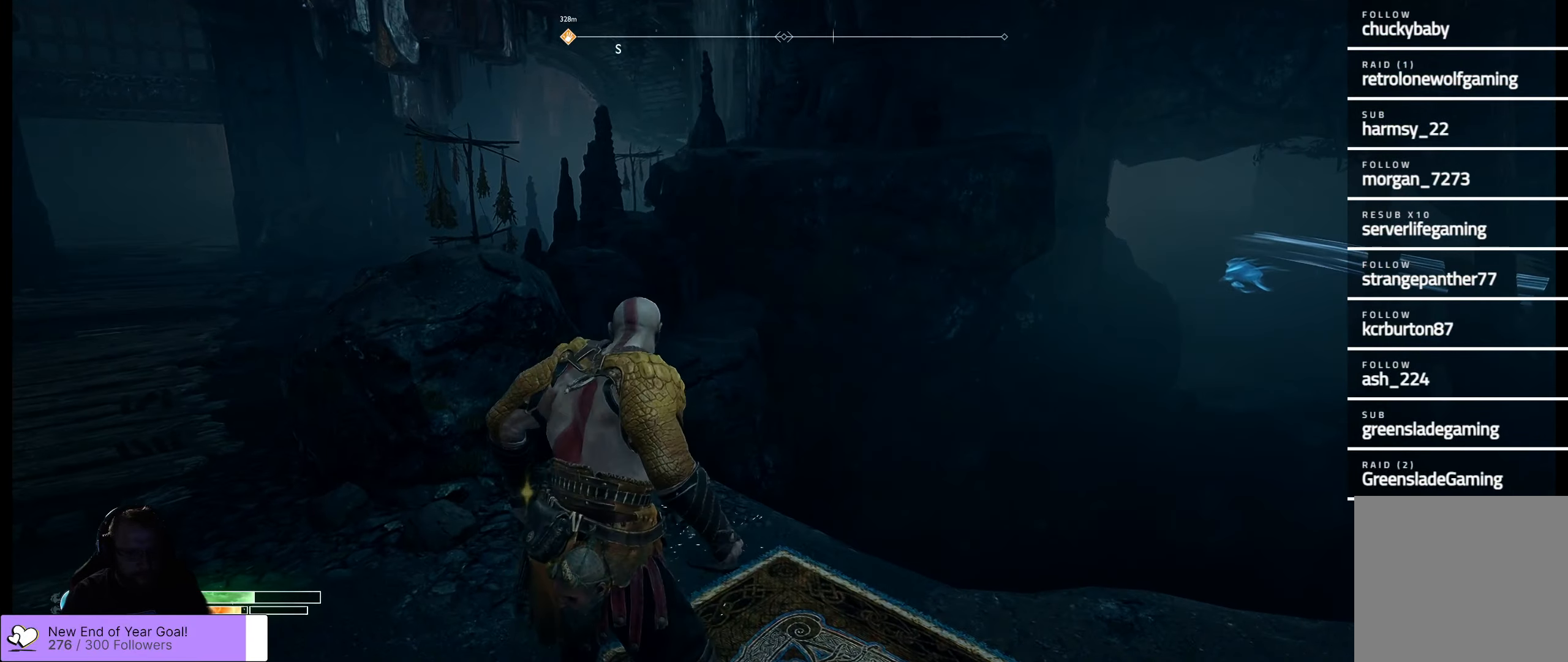
{"buttons": [], "left_stick": "up-left", "right_stick": "right", "events": [[100, "right_stick", "right"], [167, "left_stick", "down-left"], [500, "left_stick", "up-left"]]}
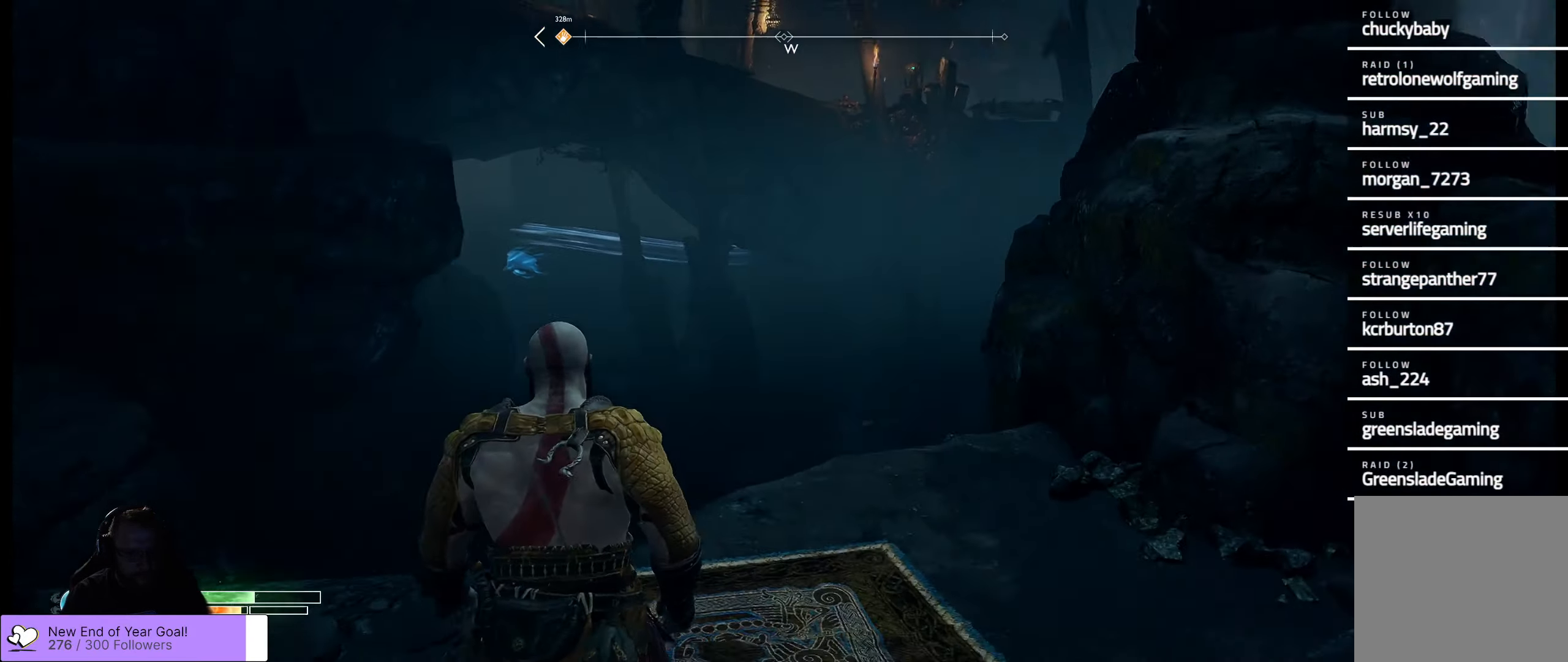
{"buttons": [], "left_stick": "up-right", "right_stick": "up-right", "events": [[84, "right_stick", "center"], [217, "right_stick", "right"], [233, "left_stick", "up"], [383, "left_stick", "up-right"], [383, "right_stick", "up-right"]]}
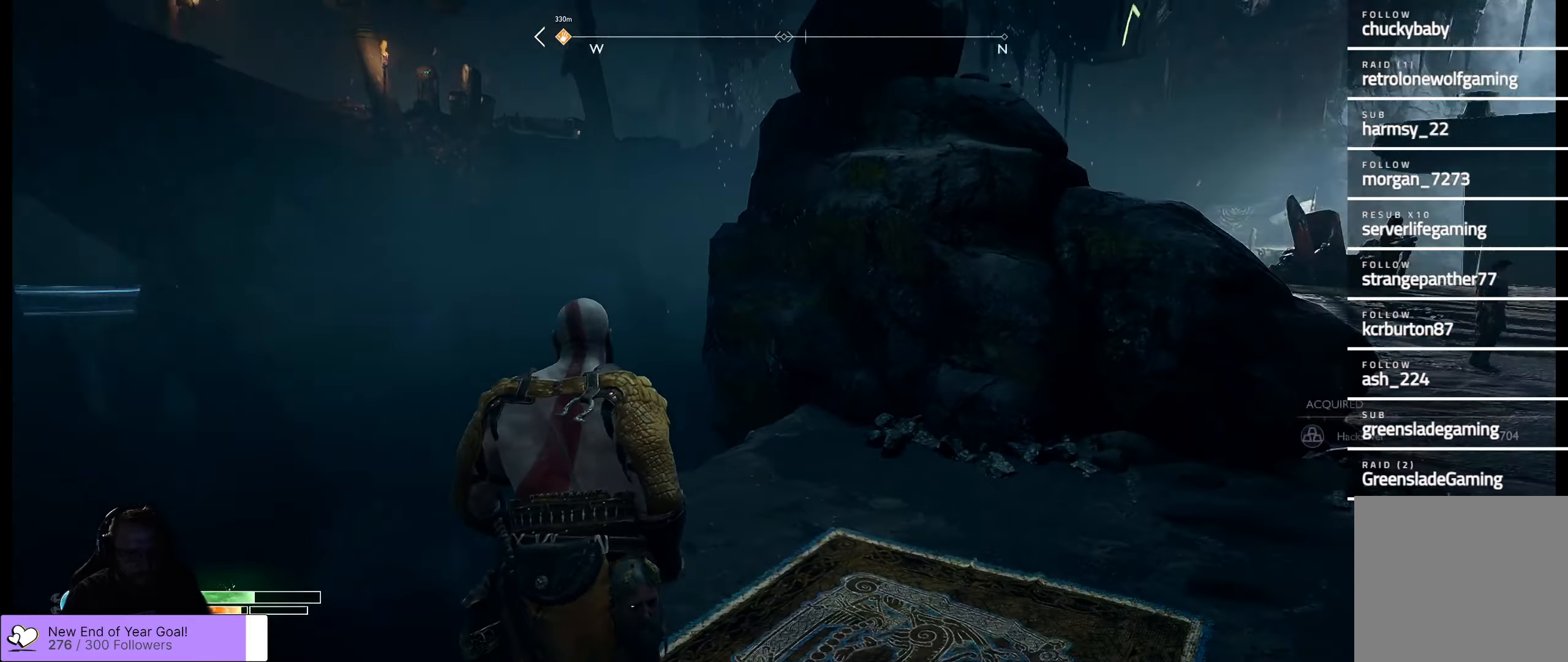
{"buttons": ["L3"], "left_stick": "up-right", "right_stick": "center", "events": [[466, "L3", "down"], [500, "right_stick", "center"]]}
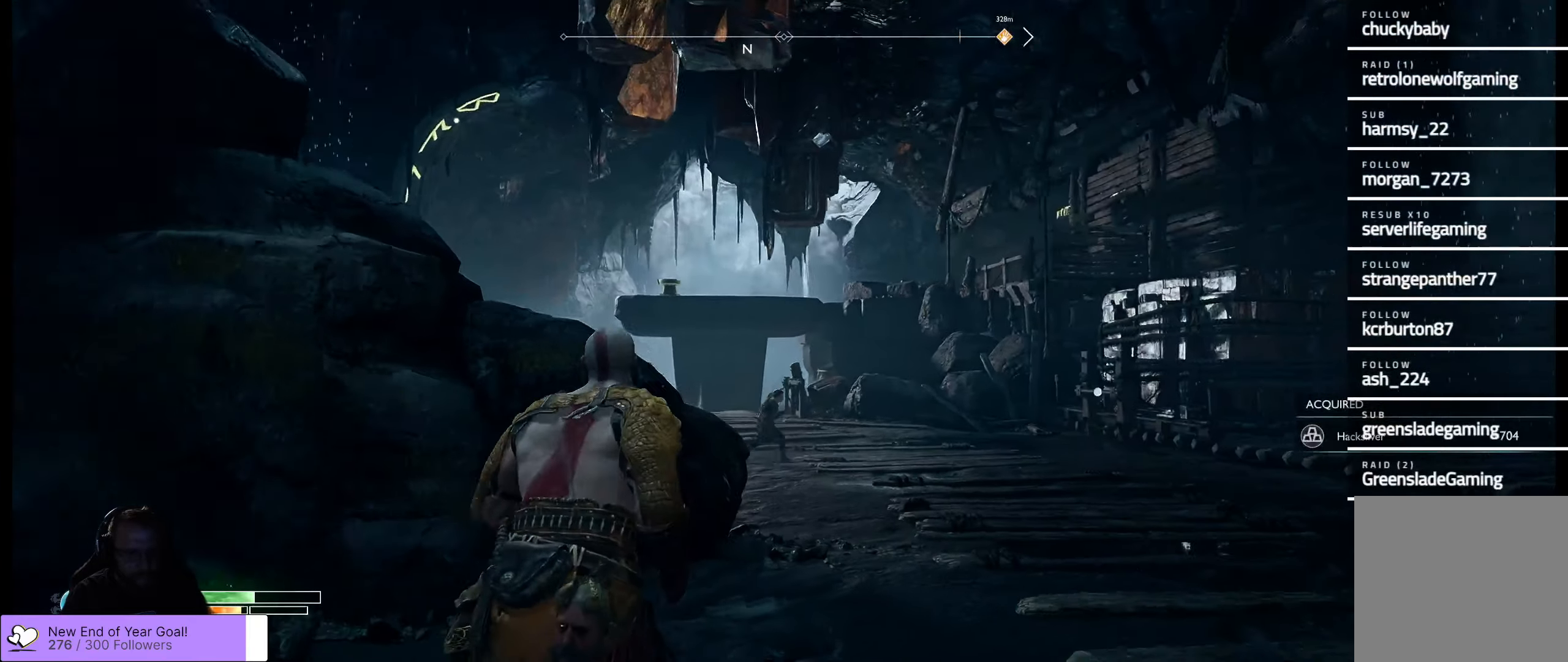
{"buttons": [], "left_stick": "up-right", "right_stick": "center", "events": [[66, "L3", "up"]]}
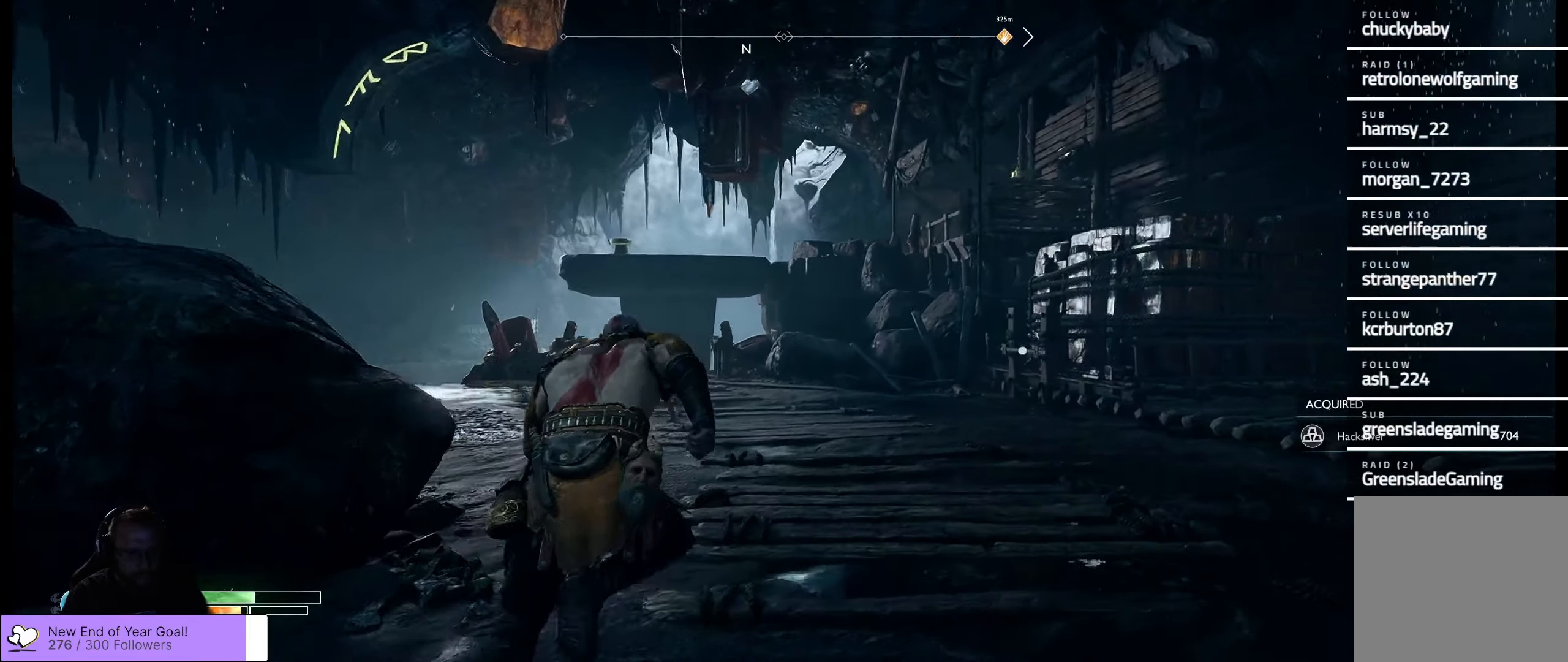
{"buttons": [], "left_stick": "up", "right_stick": "up-left", "events": [[66, "left_stick", "up"], [100, "right_stick", "left"], [266, "right_stick", "up-left"]]}
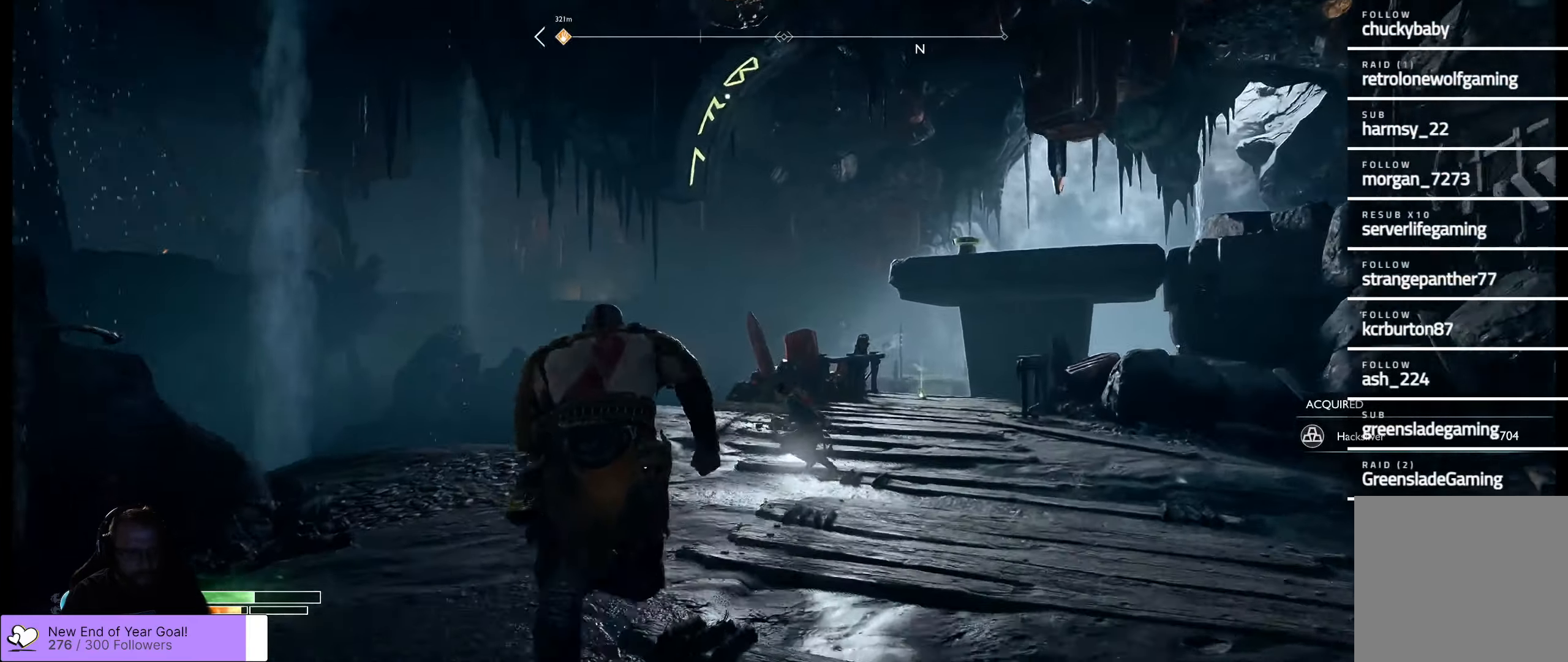
{"buttons": [], "left_stick": "center", "right_stick": "up-right", "events": [[133, "right_stick", "up"], [166, "left_stick", "center"], [350, "right_stick", "up-right"]]}
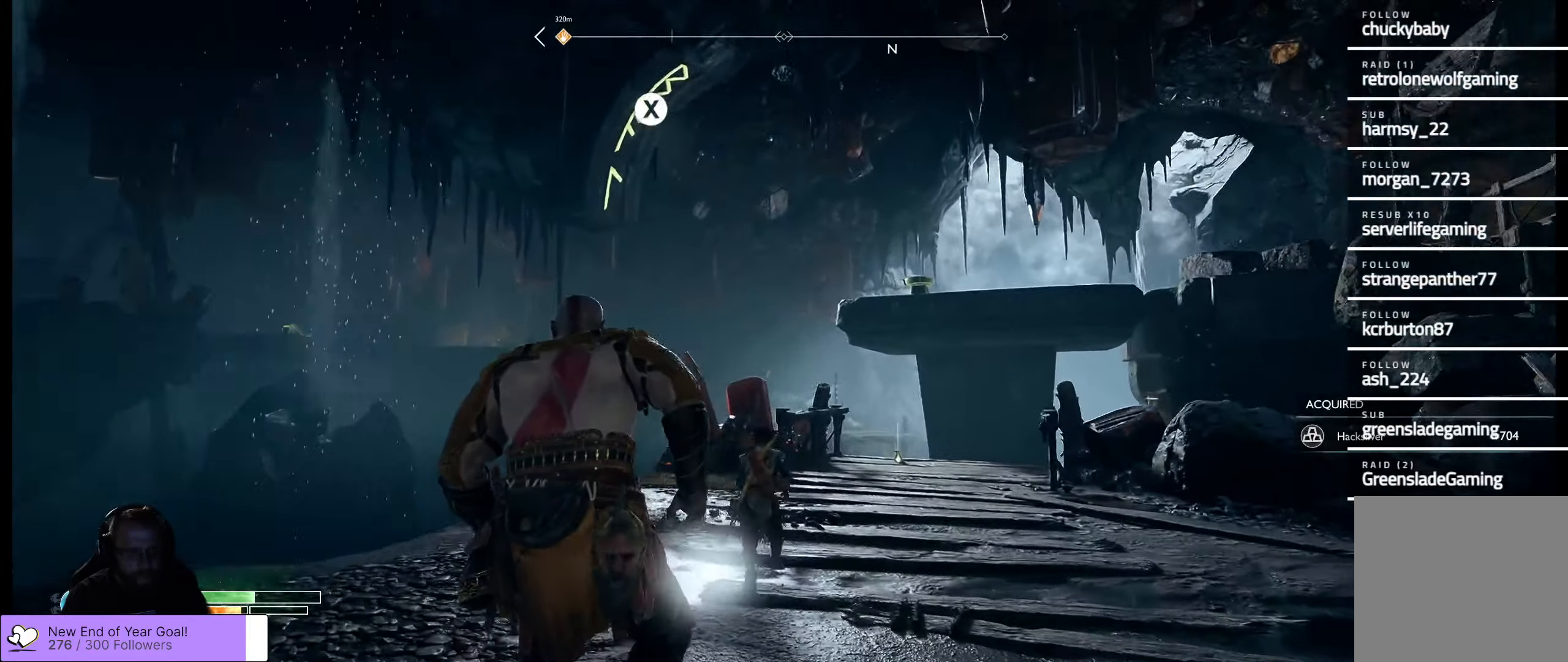
{"buttons": [], "left_stick": "up-right", "right_stick": "up-left", "events": [[83, "right_stick", "center"], [166, "right_stick", "up"], [200, "left_stick", "up-right"], [283, "right_stick", "up-left"]]}
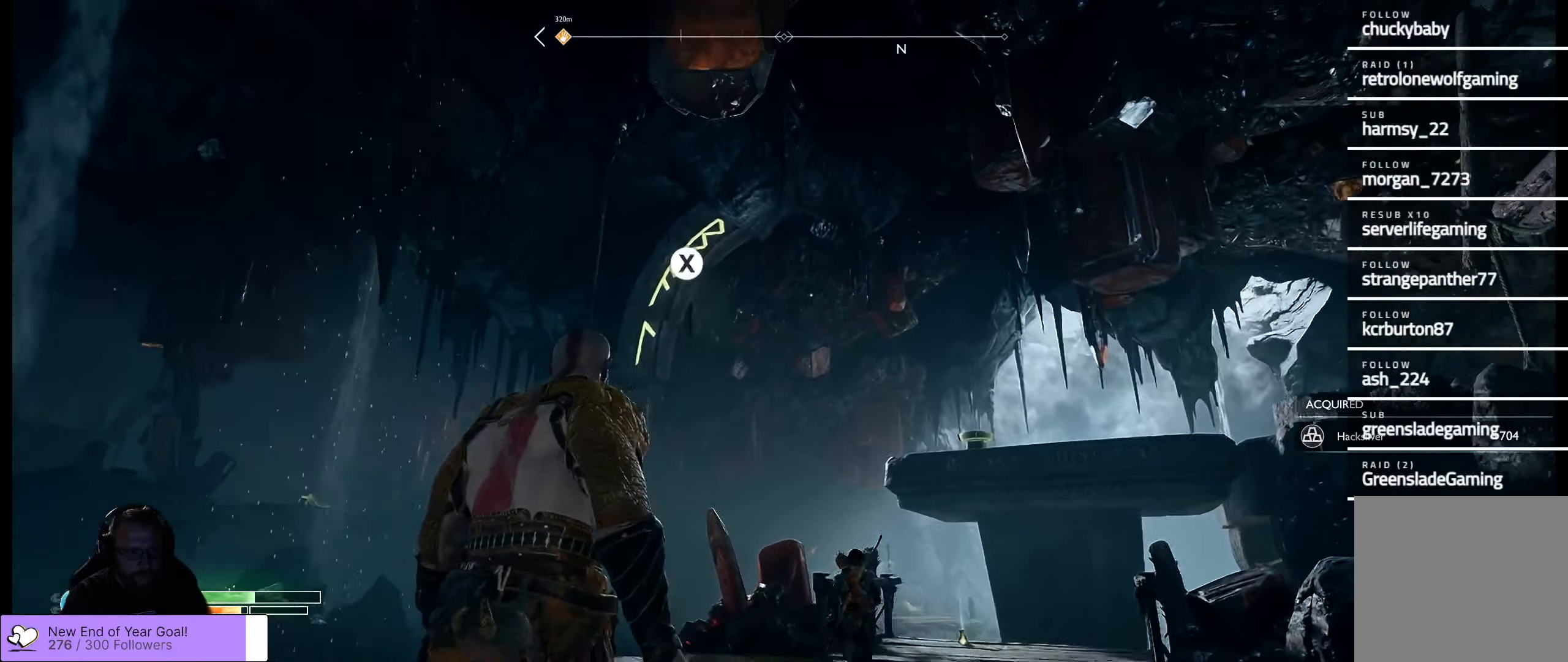
{"buttons": [], "left_stick": "center", "right_stick": "center", "events": [[33, "right_stick", "center"], [166, "X", "down"], [166, "left_stick", "center"], [283, "X", "up"]]}
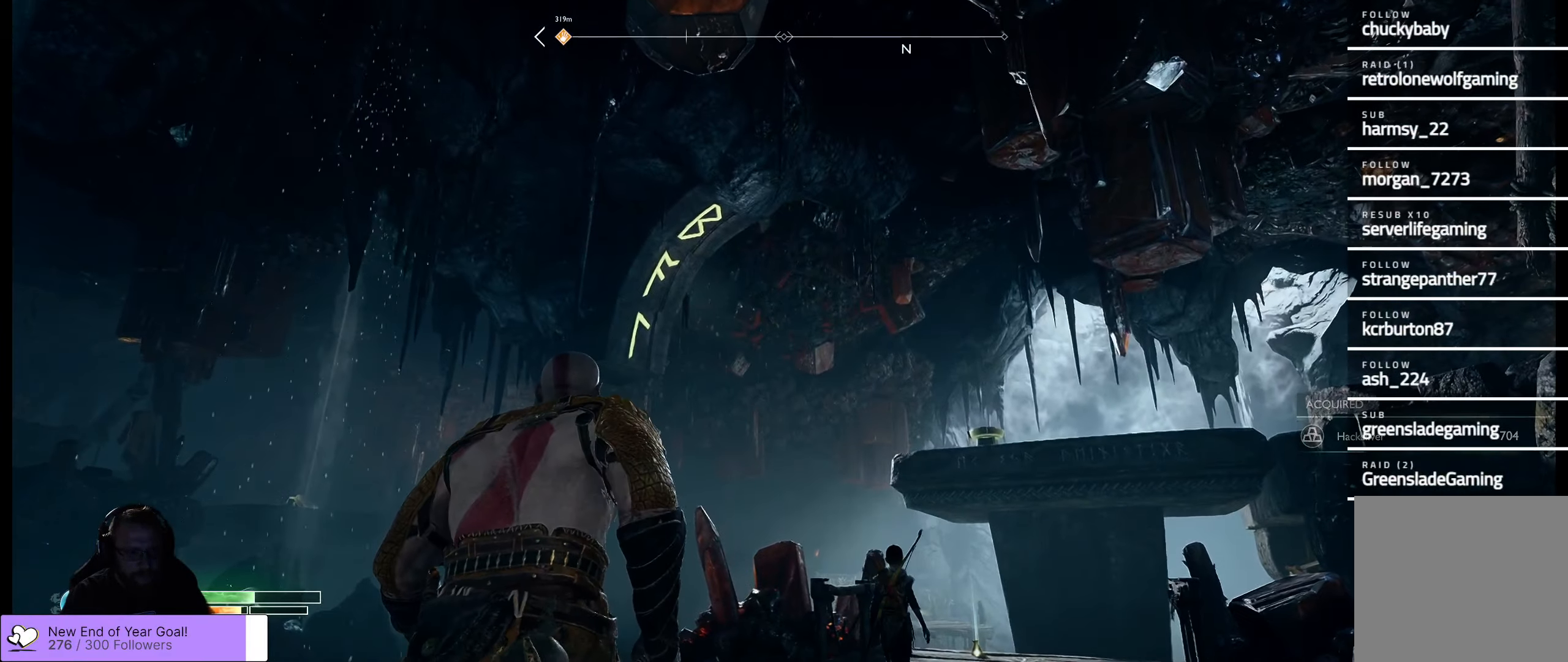
{"buttons": [], "left_stick": "center", "right_stick": "center", "events": [[216, "right_stick", "up-right"], [500, "right_stick", "center"]]}
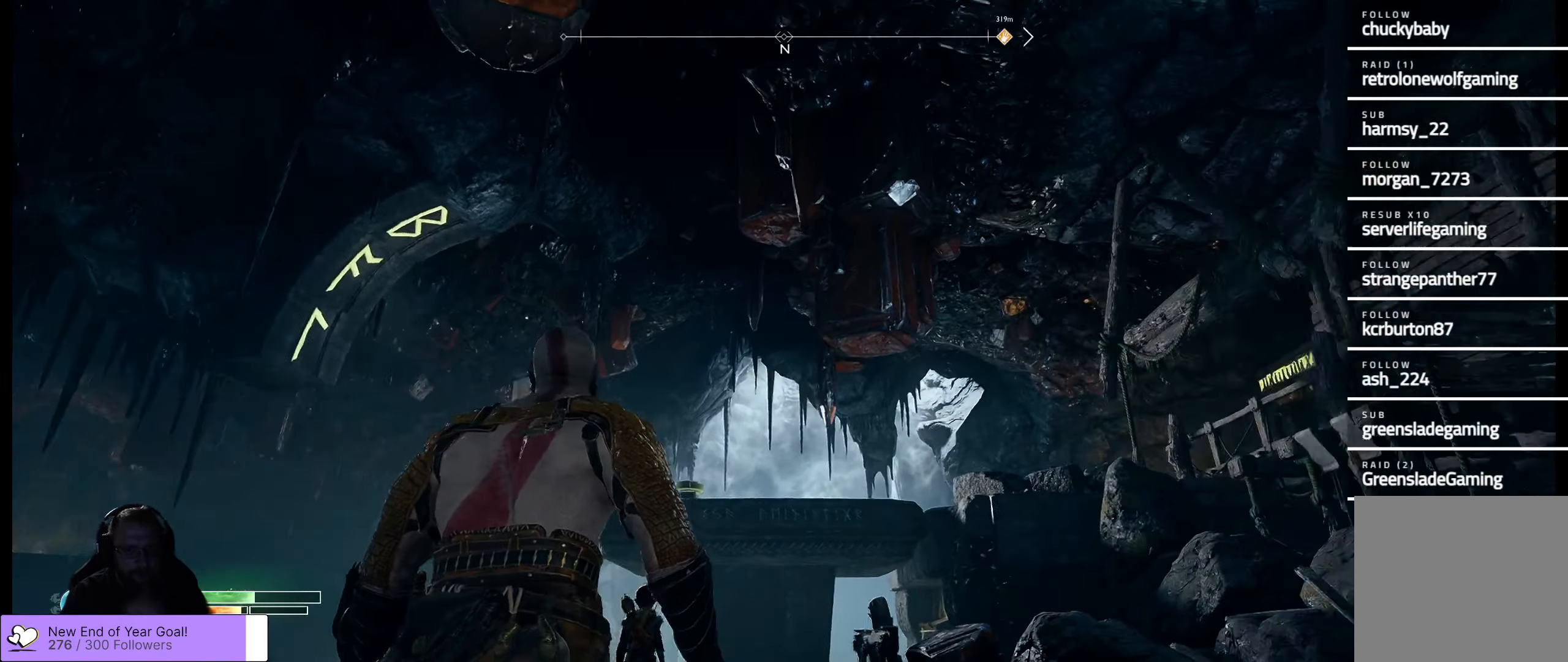
{"buttons": [], "left_stick": "center", "right_stick": "center", "events": []}
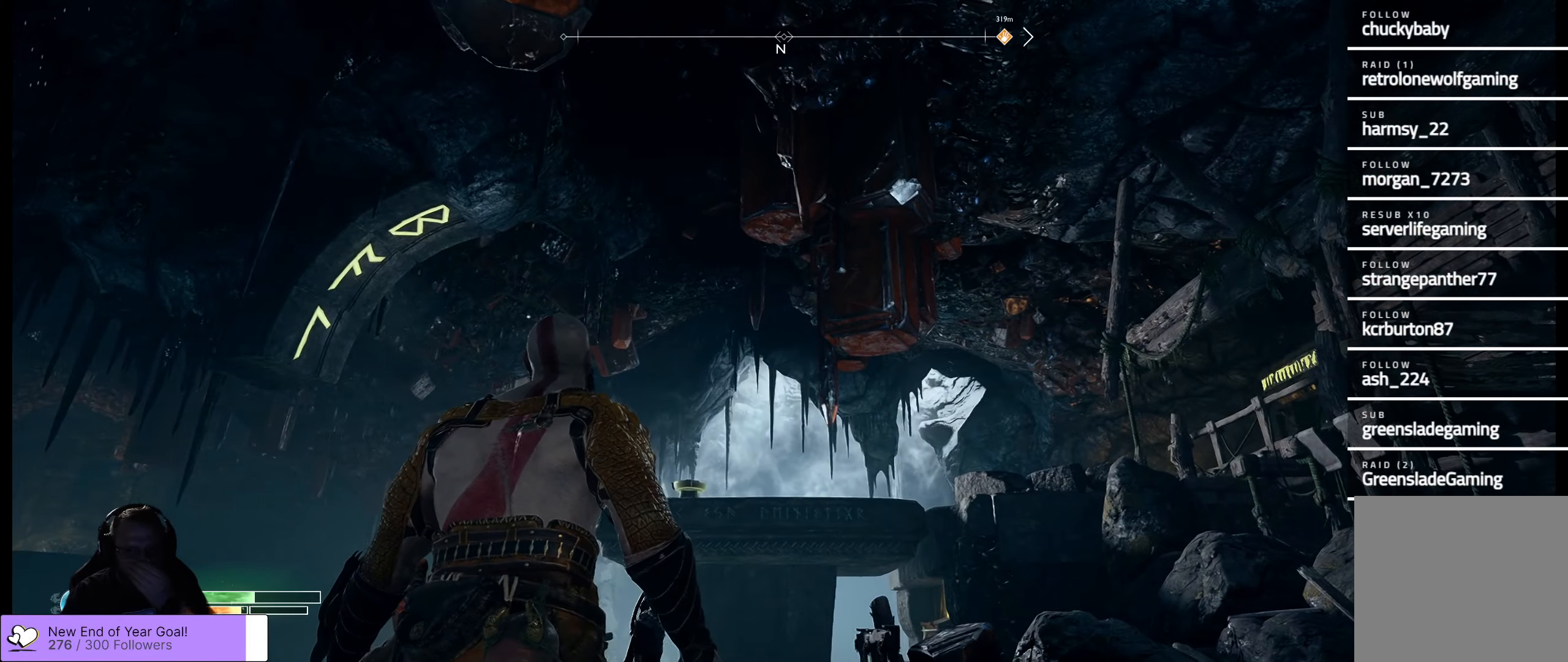
{"buttons": [], "left_stick": "center", "right_stick": "right", "events": [[133, "right_stick", "up-right"], [366, "right_stick", "center"], [466, "right_stick", "right"]]}
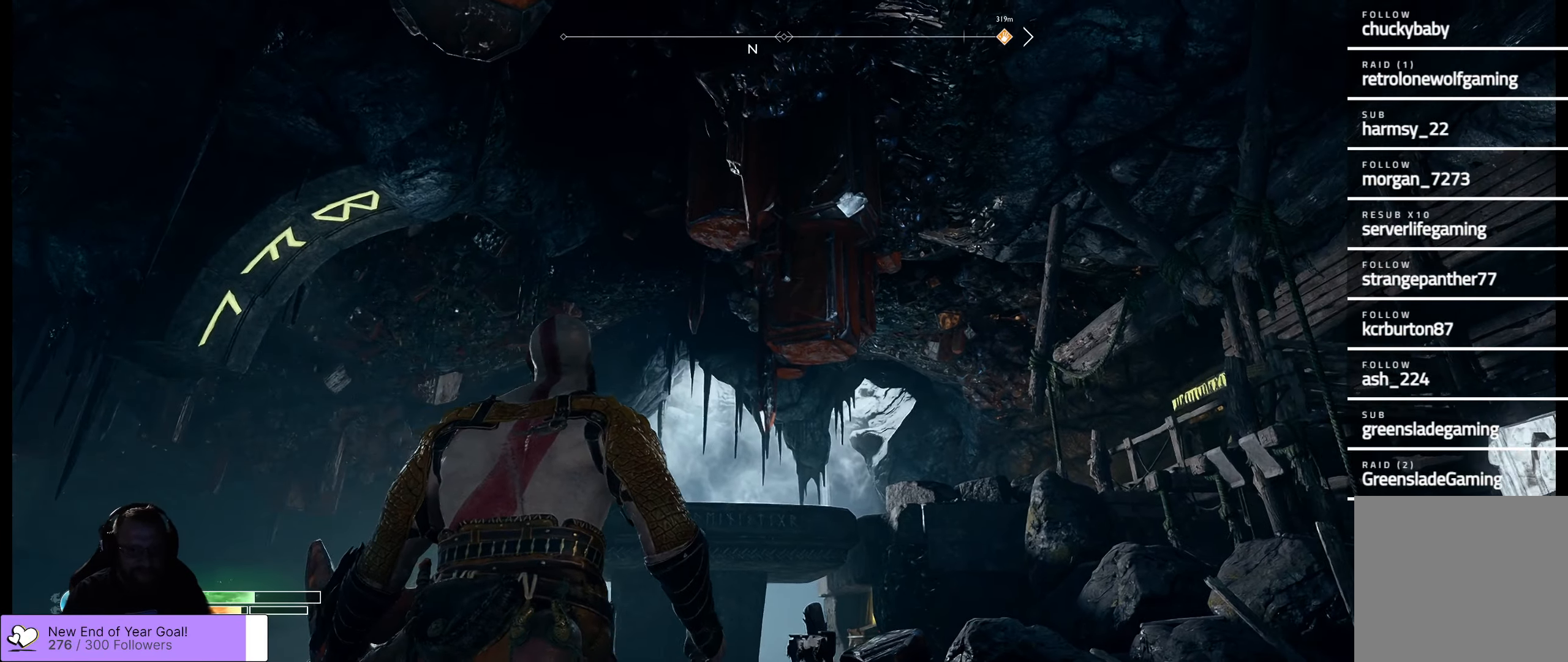
{"buttons": [], "left_stick": "up-left", "right_stick": "down-left", "events": [[233, "right_stick", "center"], [433, "left_stick", "up-left"], [500, "right_stick", "down-left"]]}
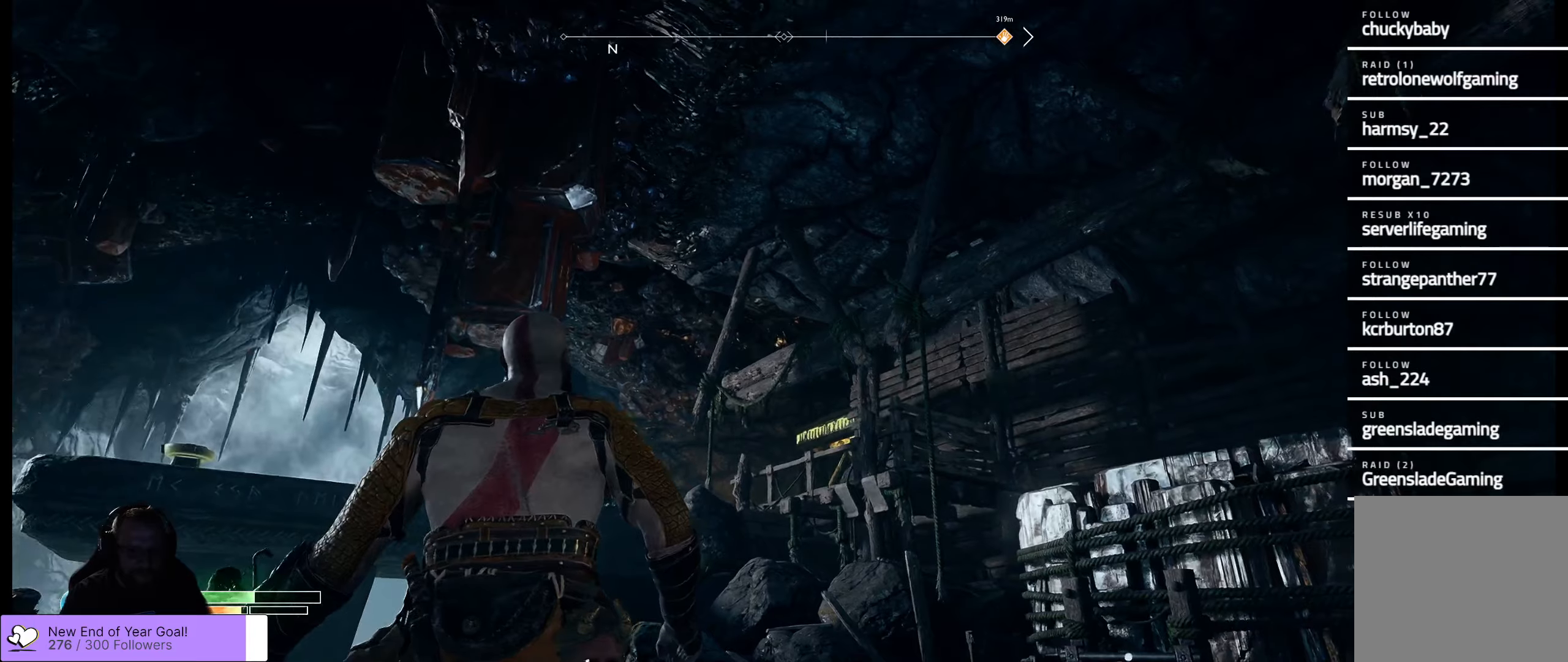
{"buttons": [], "left_stick": "up", "right_stick": "center", "events": [[417, "left_stick", "up"], [500, "right_stick", "center"]]}
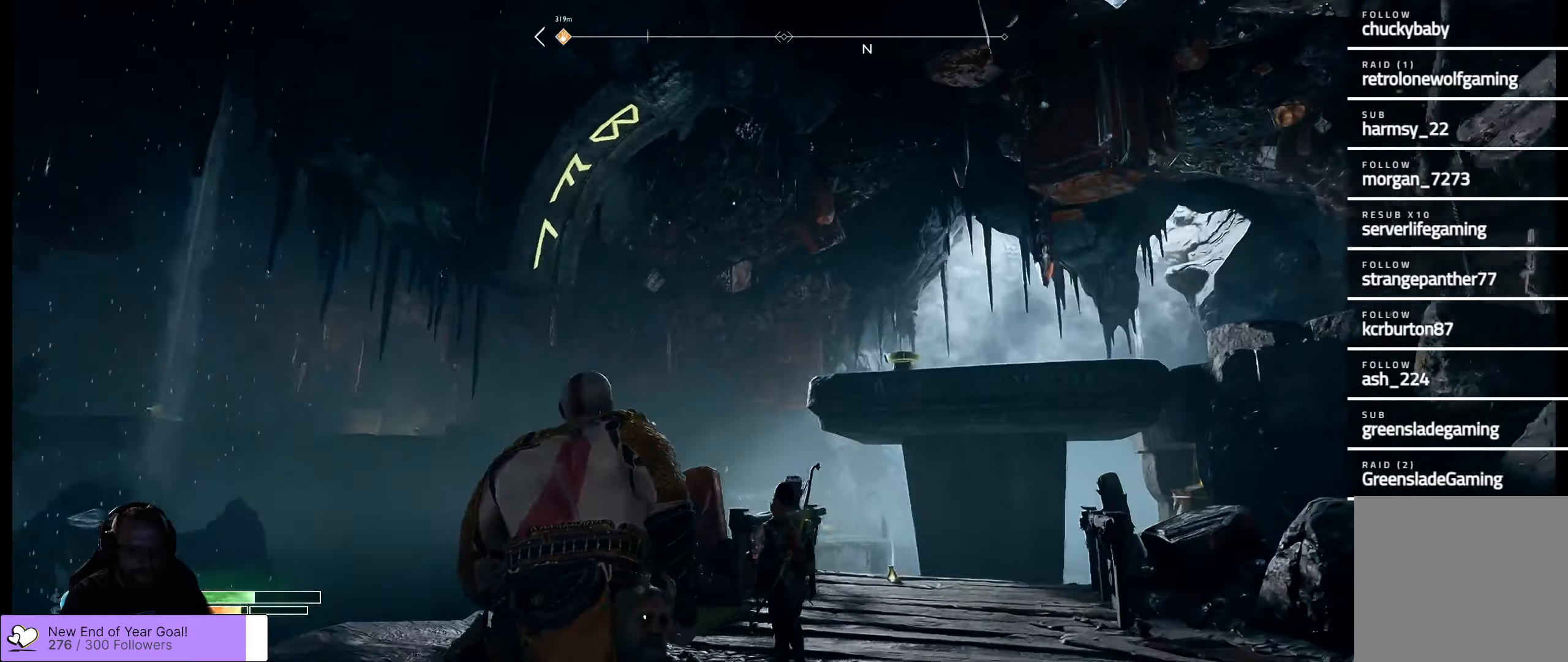
{"buttons": [], "left_stick": "center", "right_stick": "center", "events": [[500, "left_stick", "center"]]}
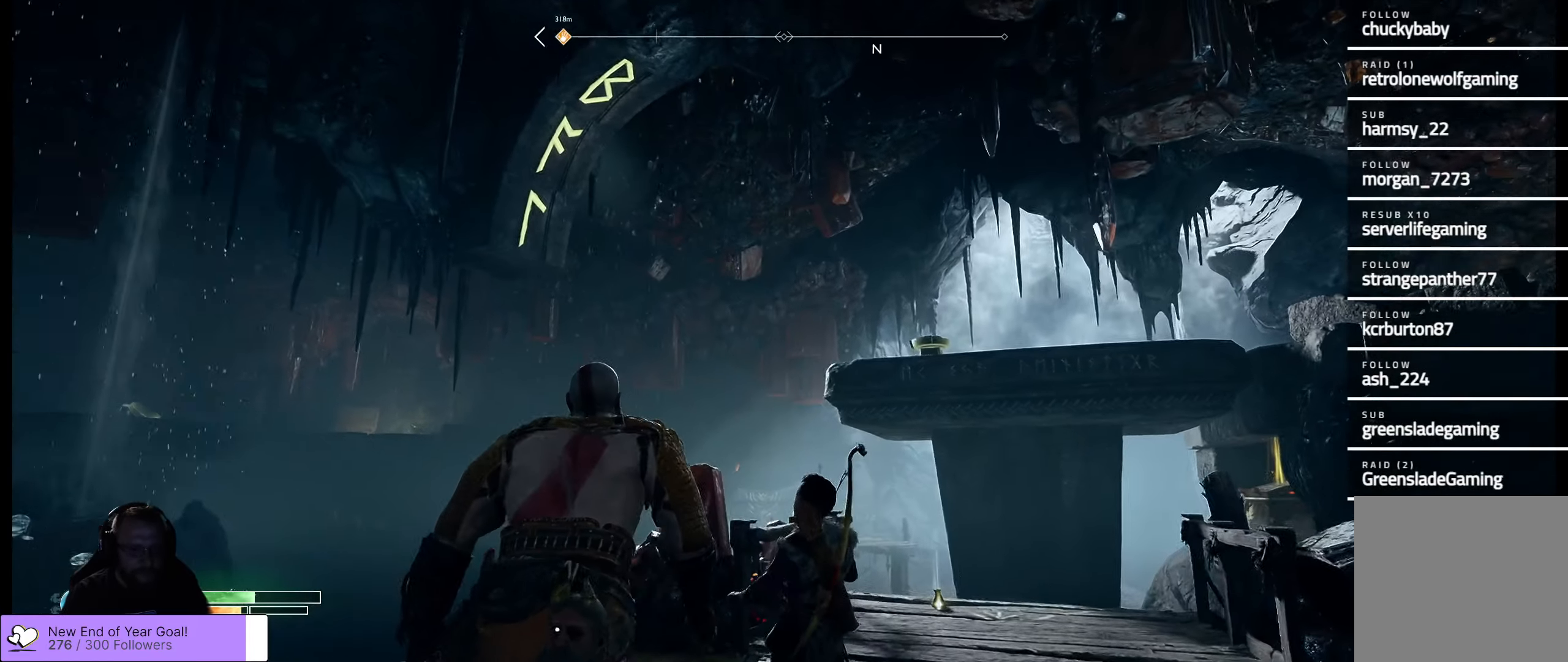
{"buttons": [], "left_stick": "right", "right_stick": "down-right"}
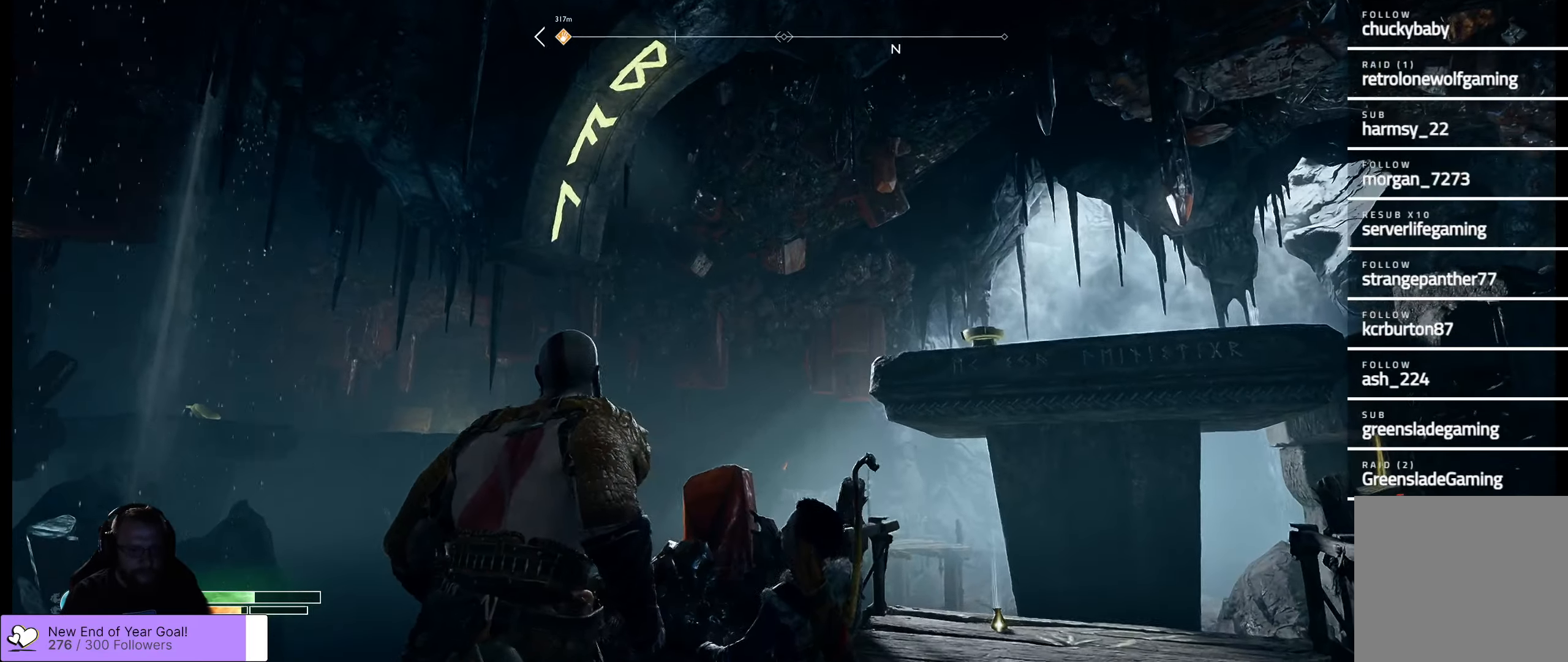
{"buttons": [], "left_stick": "up-right", "right_stick": "down", "events": [[200, "right_stick", "down"], [283, "left_stick", "up-right"]]}
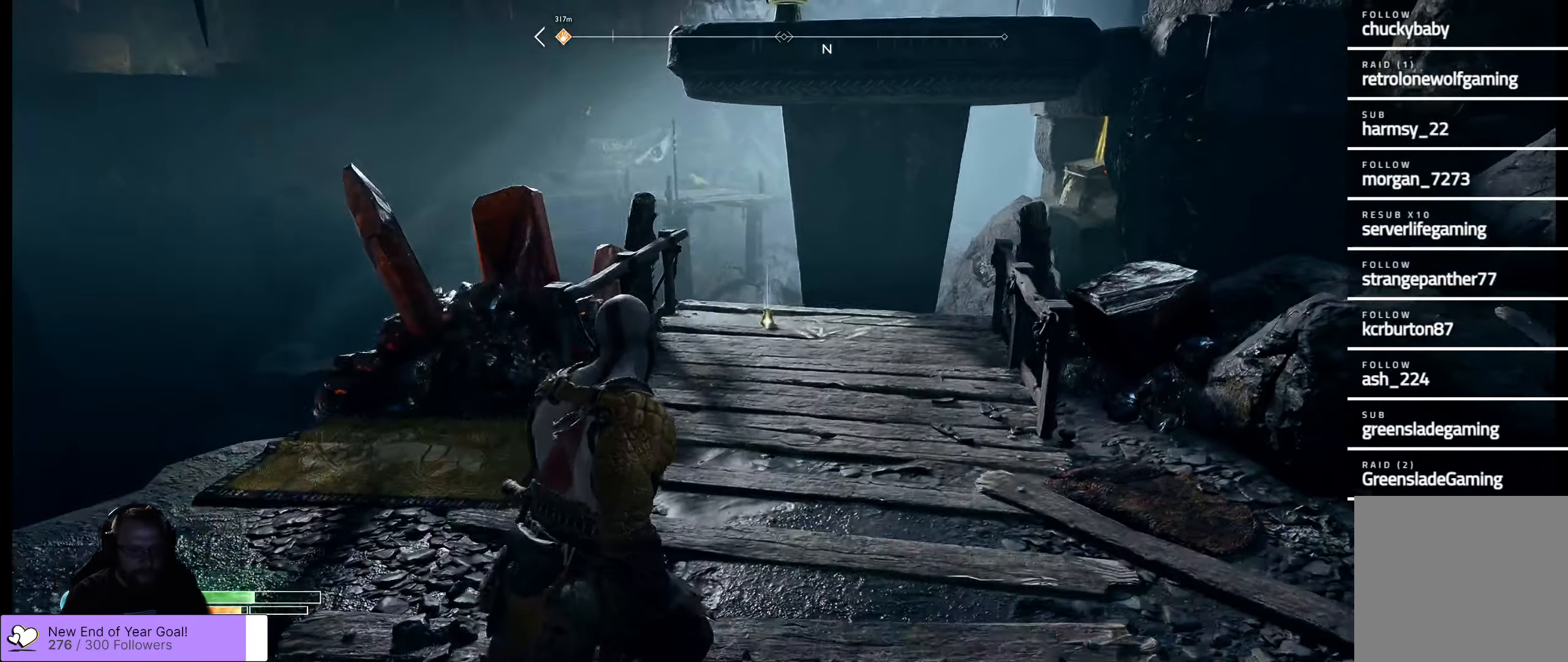
{"buttons": [], "left_stick": "up", "right_stick": "left", "events": [[50, "right_stick", "center"], [267, "left_stick", "up"], [300, "right_stick", "left"]]}
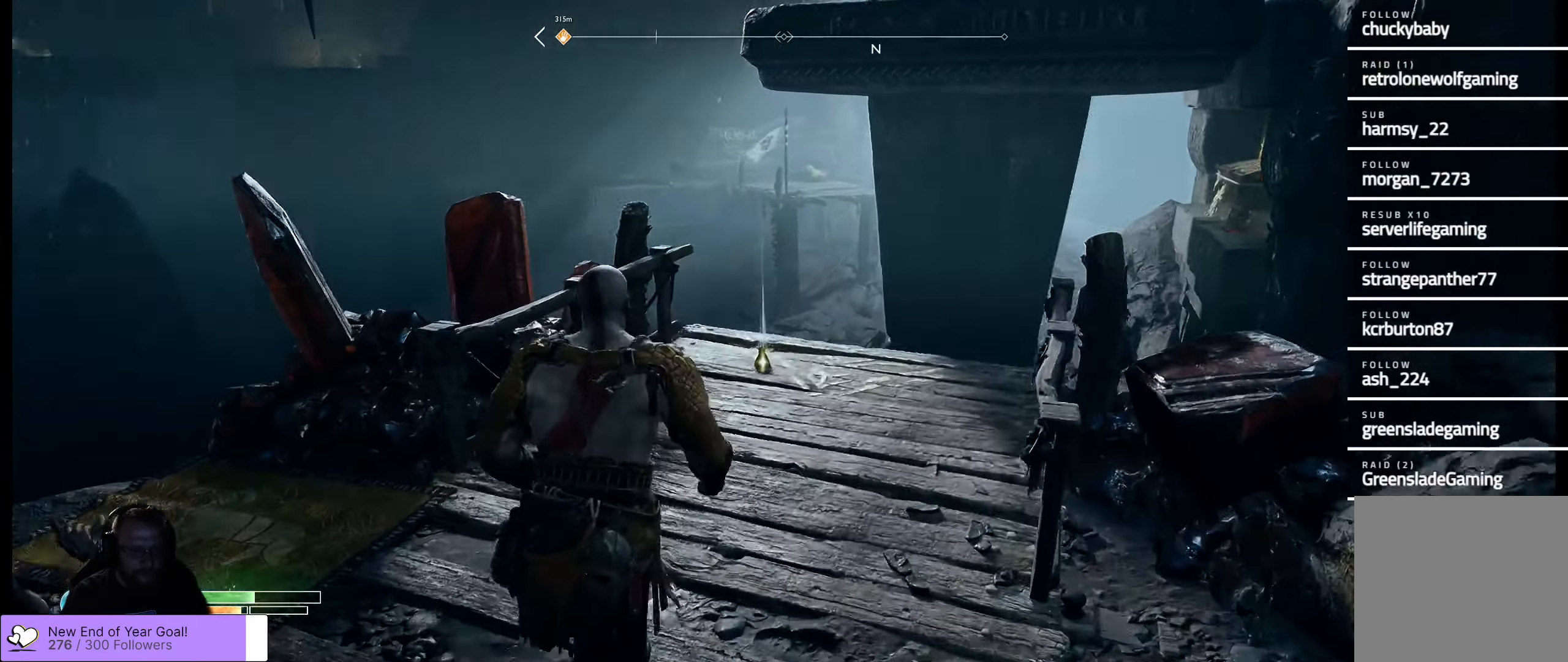
{"buttons": [], "left_stick": "up-right", "right_stick": "center", "events": [[50, "right_stick", "center"], [350, "left_stick", "up-right"]]}
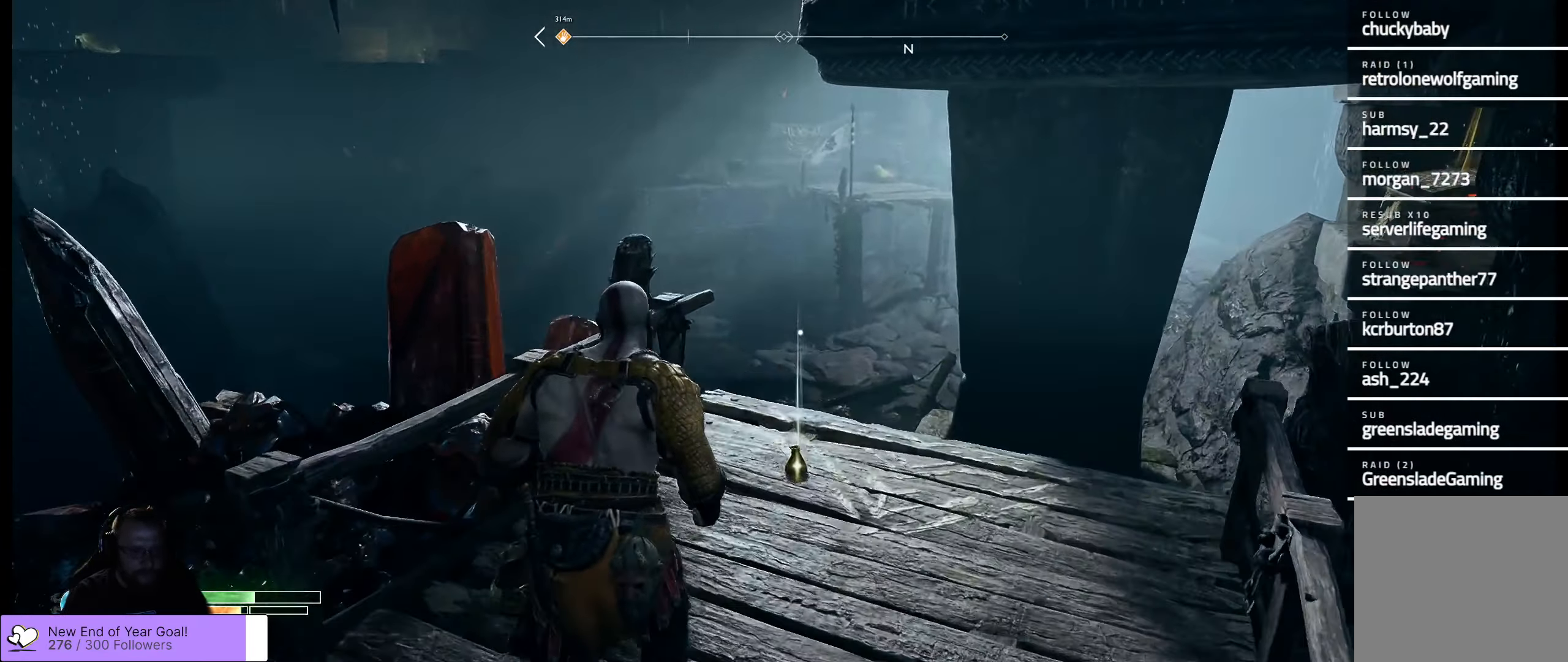
{"buttons": [], "left_stick": "center", "right_stick": "center", "events": [[117, "B", "down"], [217, "B", "up"], [250, "left_stick", "center"]]}
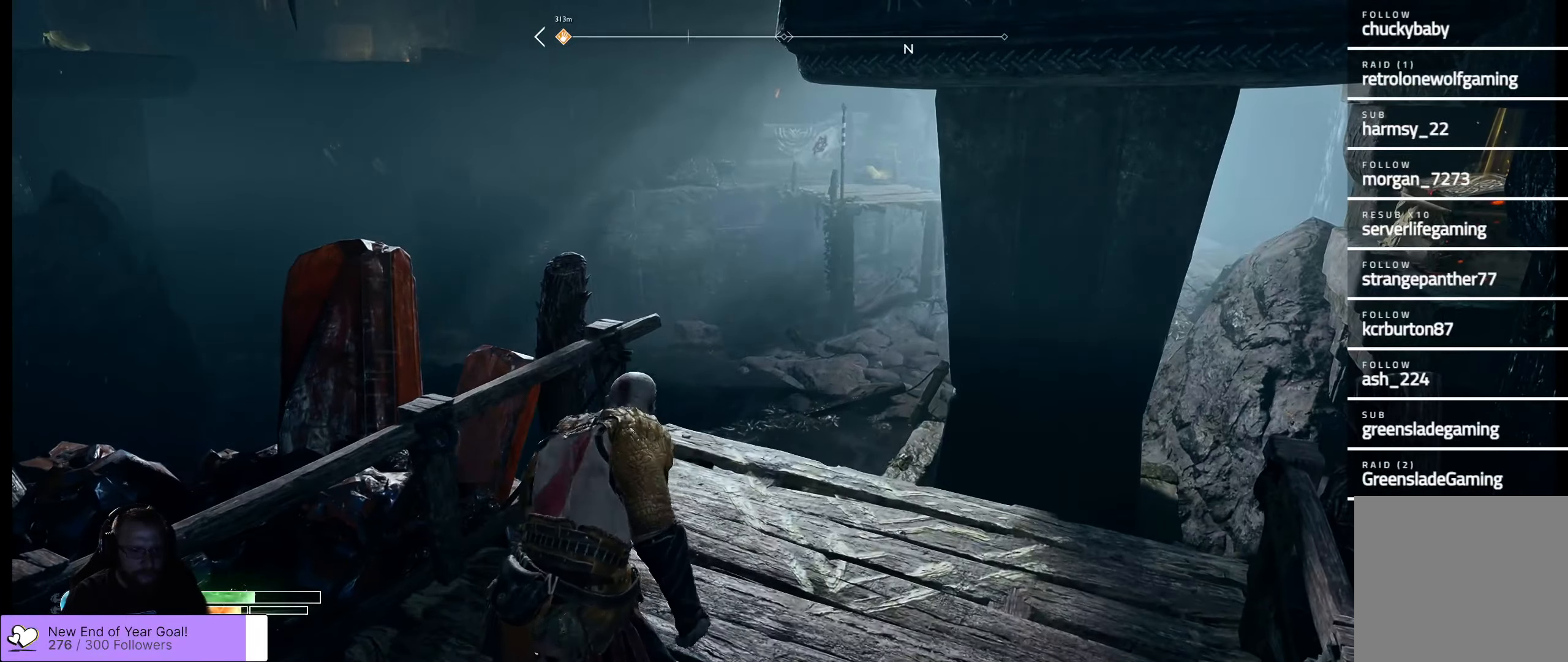
{"buttons": [], "left_stick": "center", "right_stick": "up", "events": [[150, "right_stick", "up"]]}
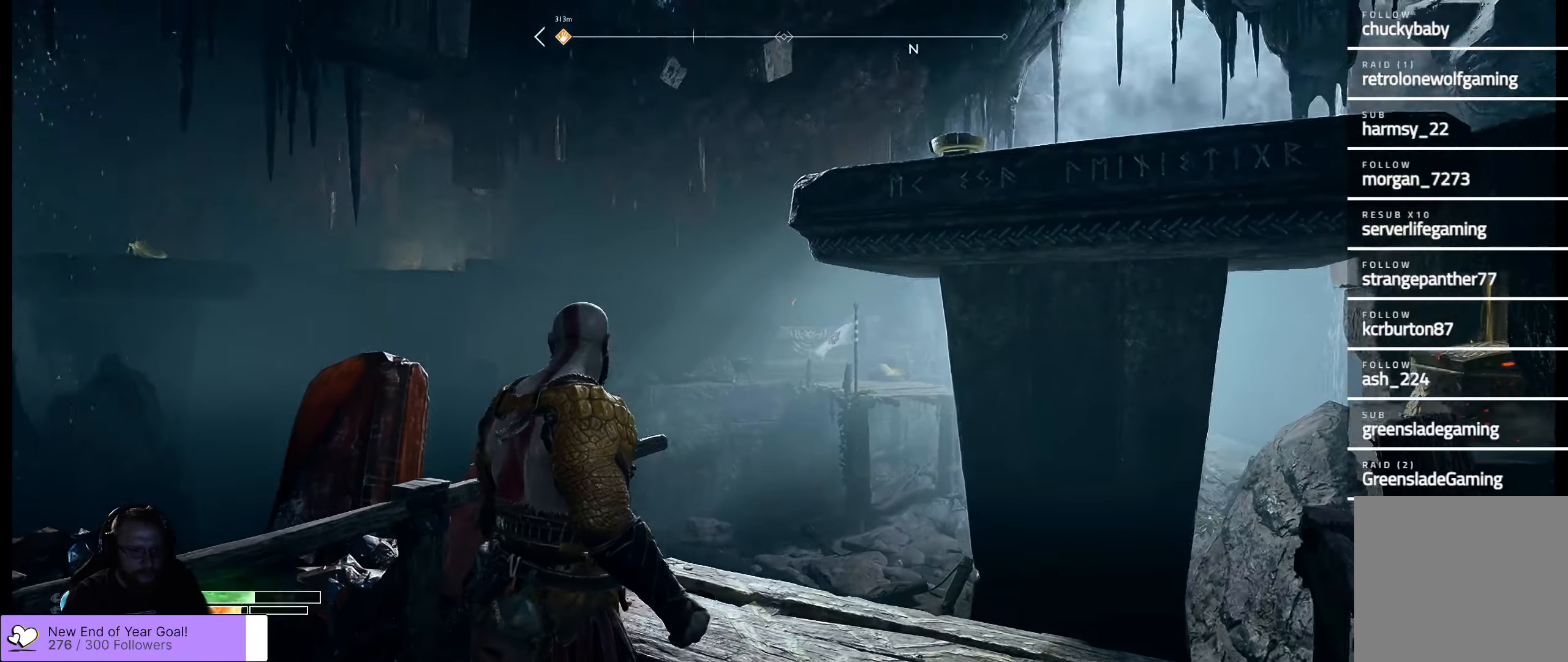
{"buttons": [], "left_stick": "up-right", "right_stick": "center", "events": [[183, "left_stick", "down-left"], [183, "right_stick", "up-left"], [350, "right_stick", "left"], [367, "left_stick", "up-left"], [417, "left_stick", "up-right"], [483, "right_stick", "center"]]}
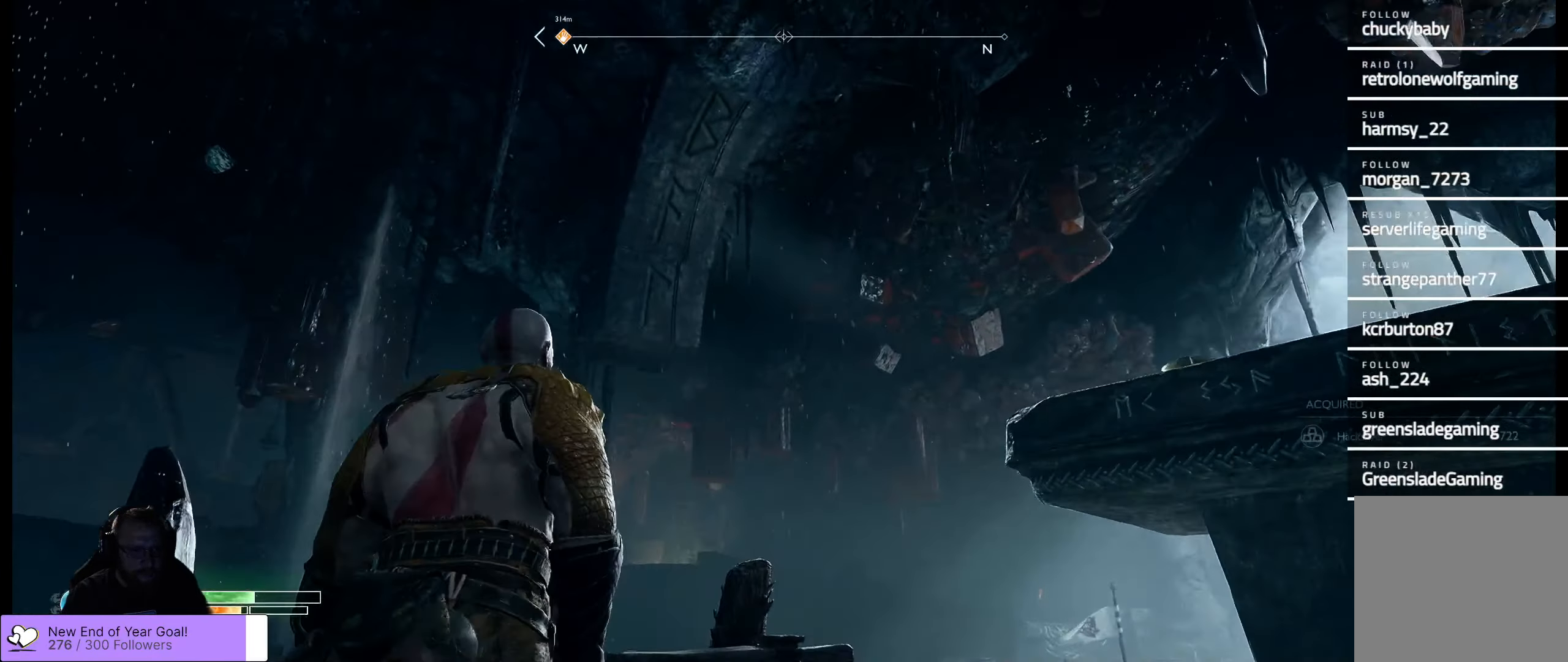
{"buttons": [], "left_stick": "center", "right_stick": "up-right", "events": [[183, "left_stick", "center"], [250, "left_stick", "down"], [250, "right_stick", "up-right"], [484, "left_stick", "center"]]}
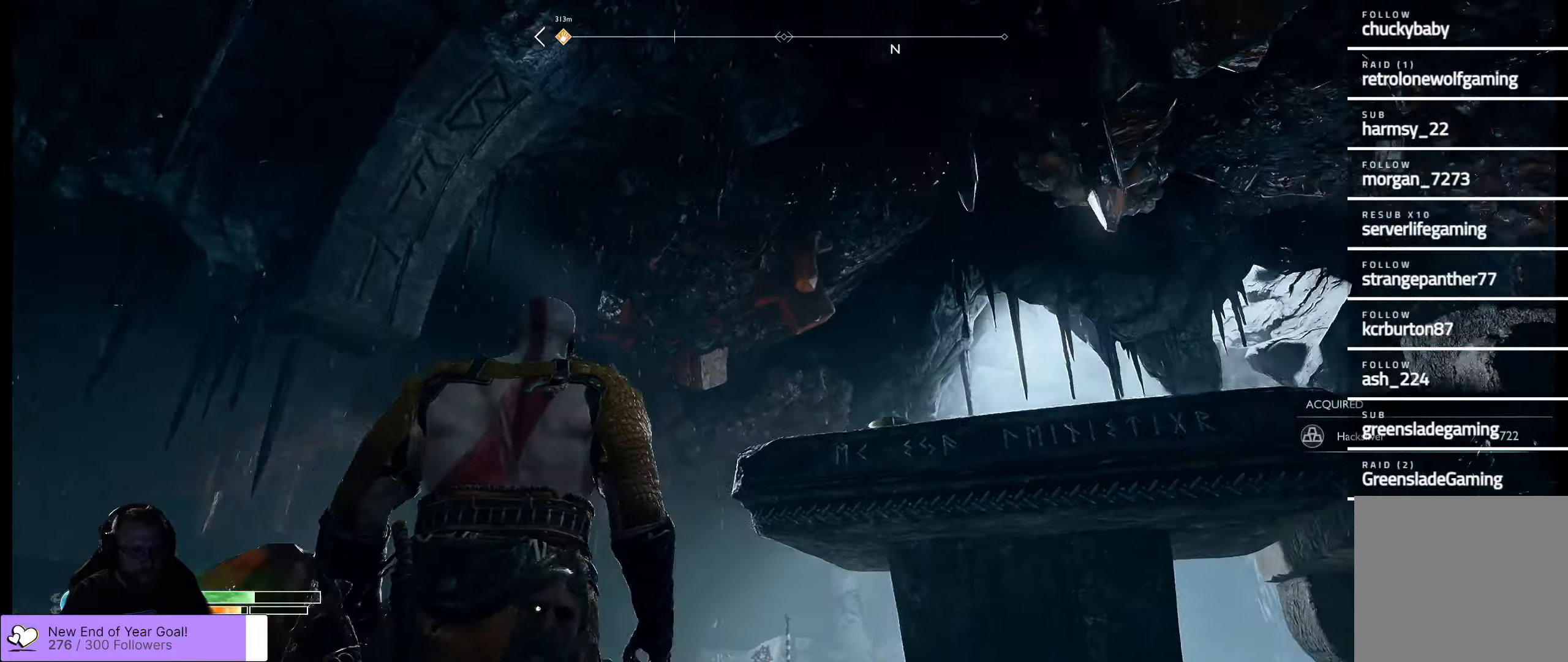
{"buttons": [], "left_stick": "center", "right_stick": "center", "events": [[117, "left_stick", "up"], [334, "left_stick", "center"], [434, "right_stick", "center"]]}
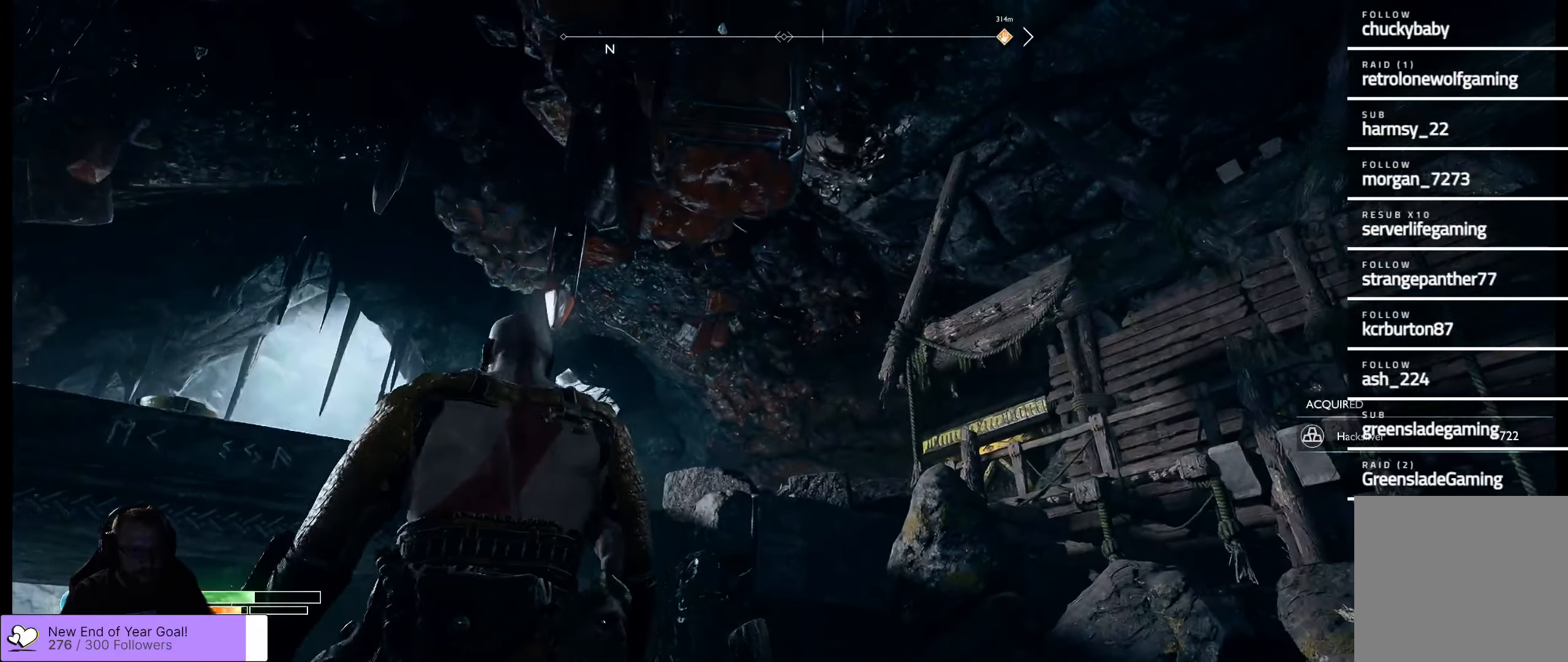
{"buttons": [], "left_stick": "up-left", "right_stick": "down", "events": [[100, "right_stick", "down-right"], [134, "left_stick", "up-left"], [450, "right_stick", "down"]]}